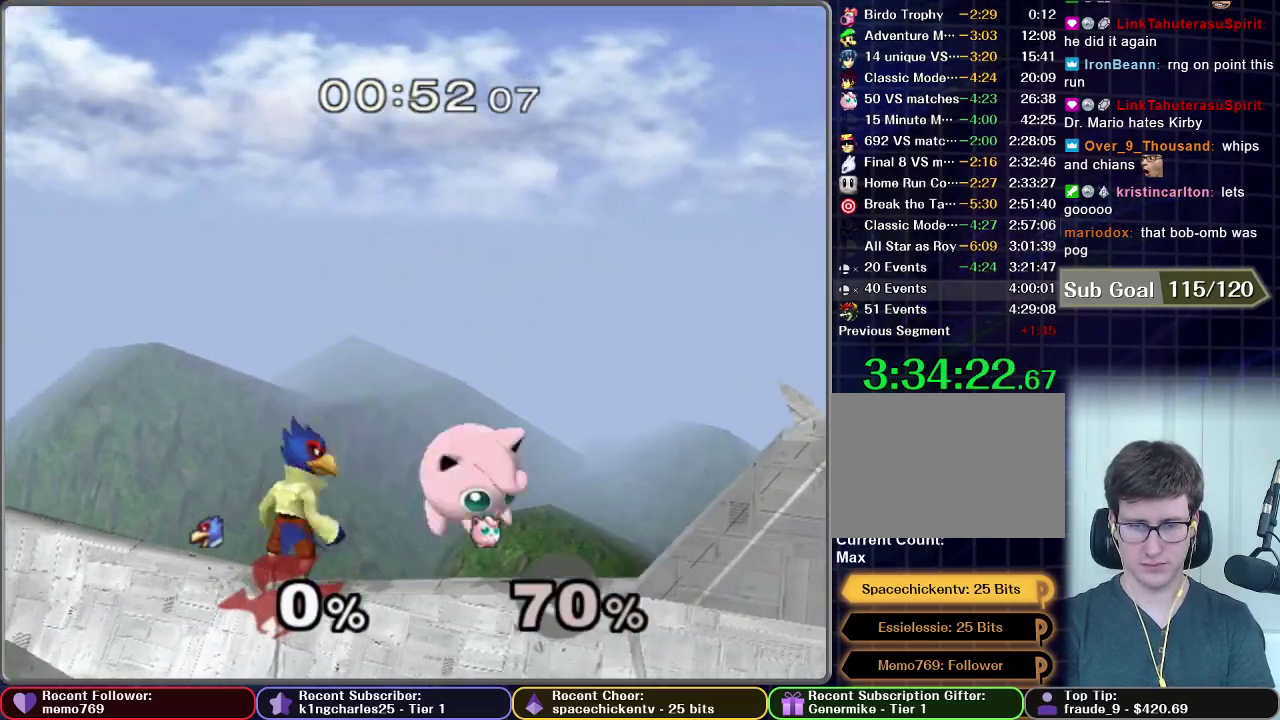
Gameplay with a controller (Nintendo layout); each line is a JSON object with the inputs held at the frame after it. "events" lists button and stick changes between this image and that frame as [ms after this image, input, new state], when the widget could be followed in between. This overlay highlights the sticks when they move; stick clicks (L3 R3) are not distinguishable. Not read: L3 R3 left_stick.
{"buttons": [], "right_stick": "center", "events": []}
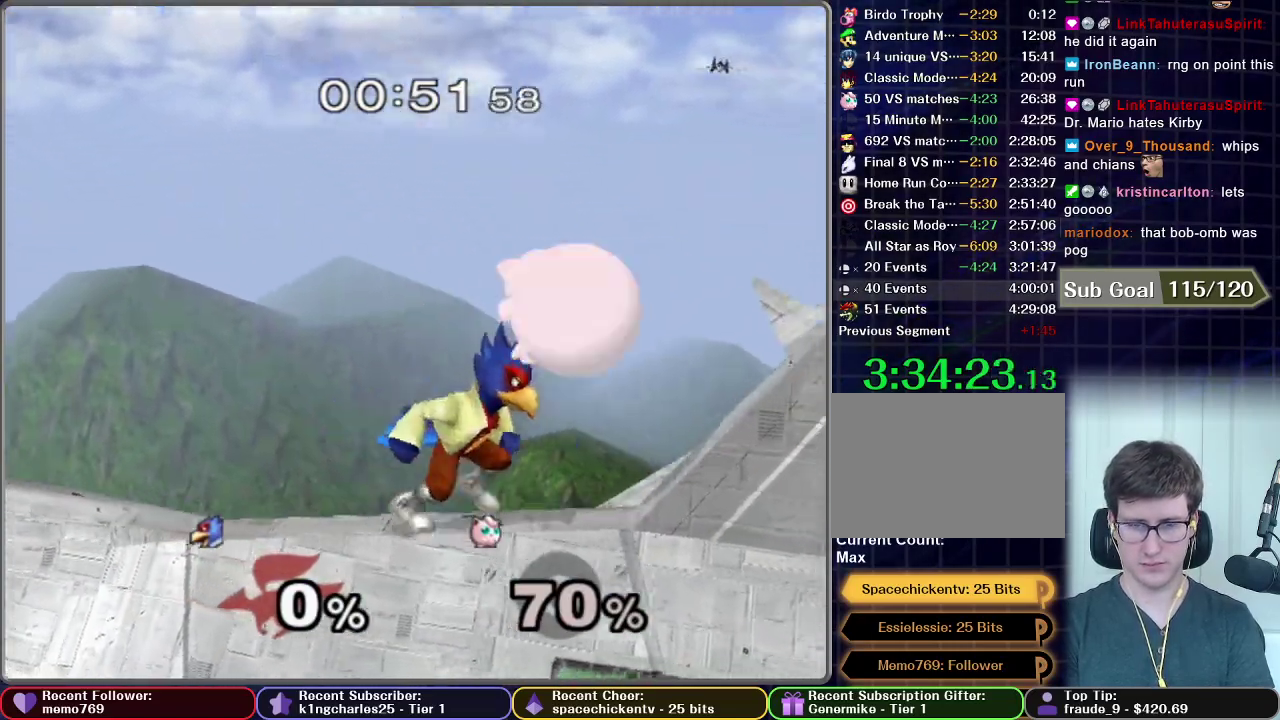
{"buttons": [], "right_stick": "center", "events": []}
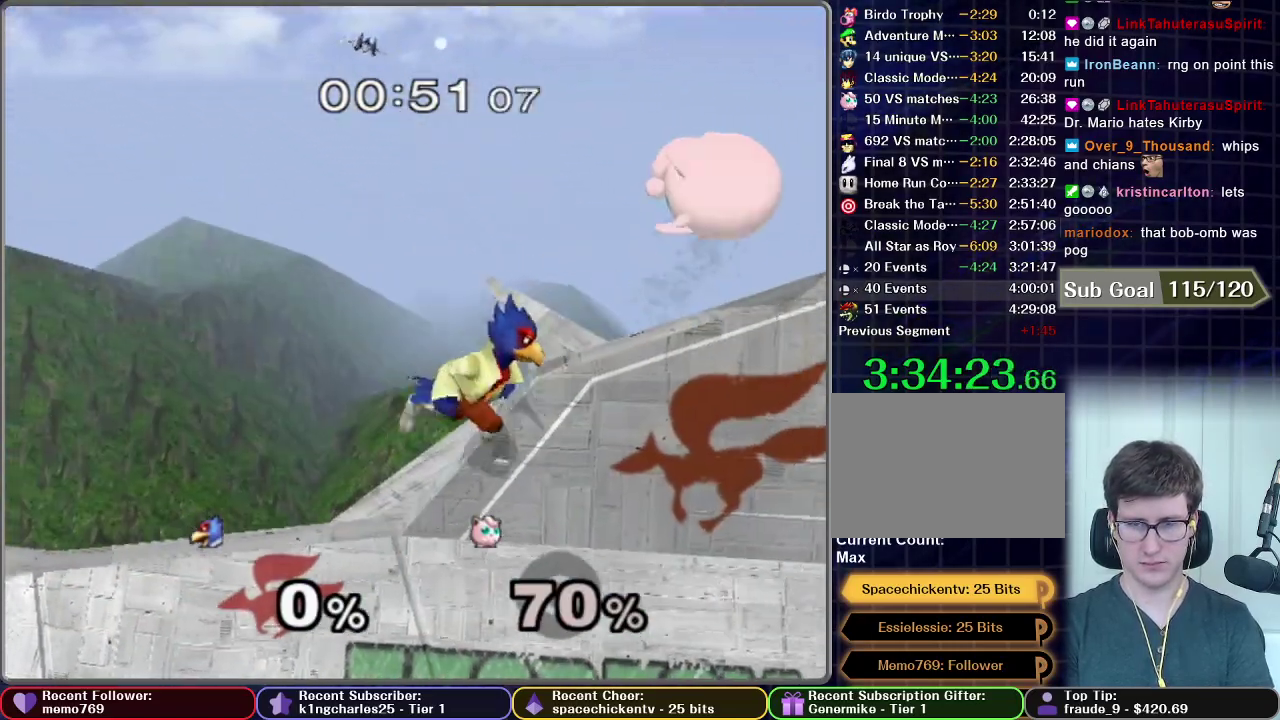
{"buttons": [], "right_stick": "center", "events": []}
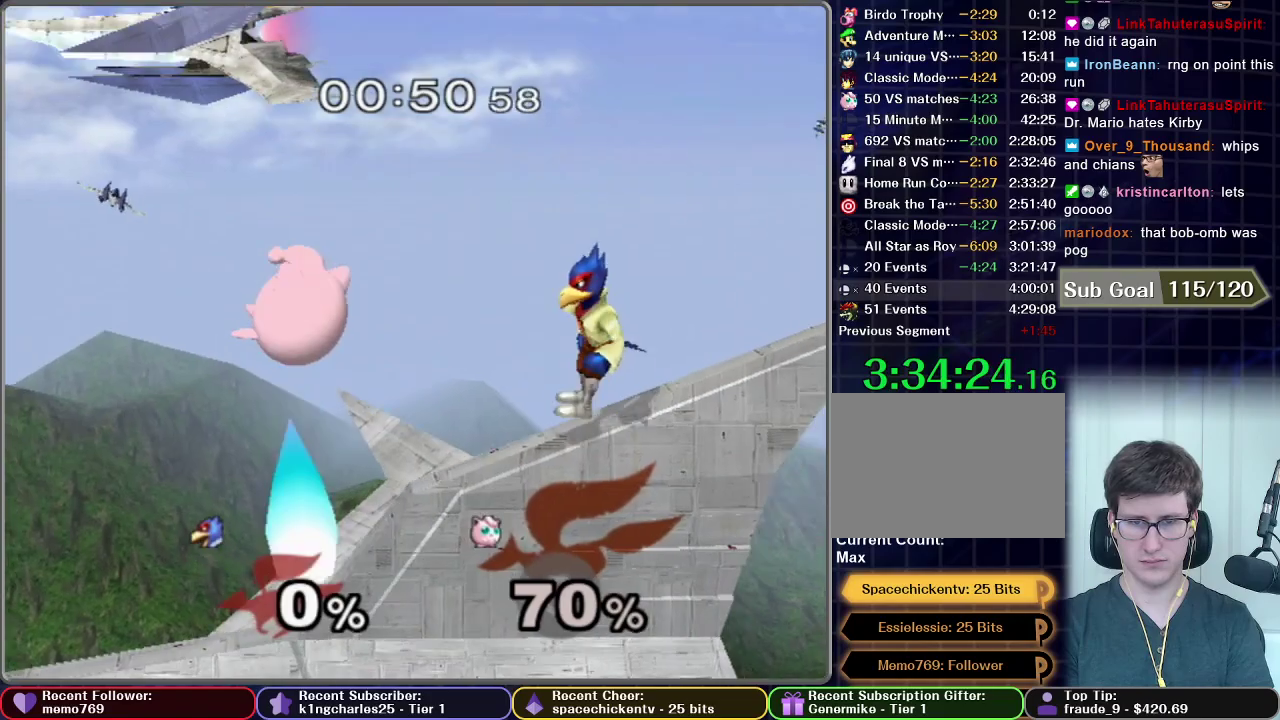
{"buttons": [], "right_stick": "center", "events": []}
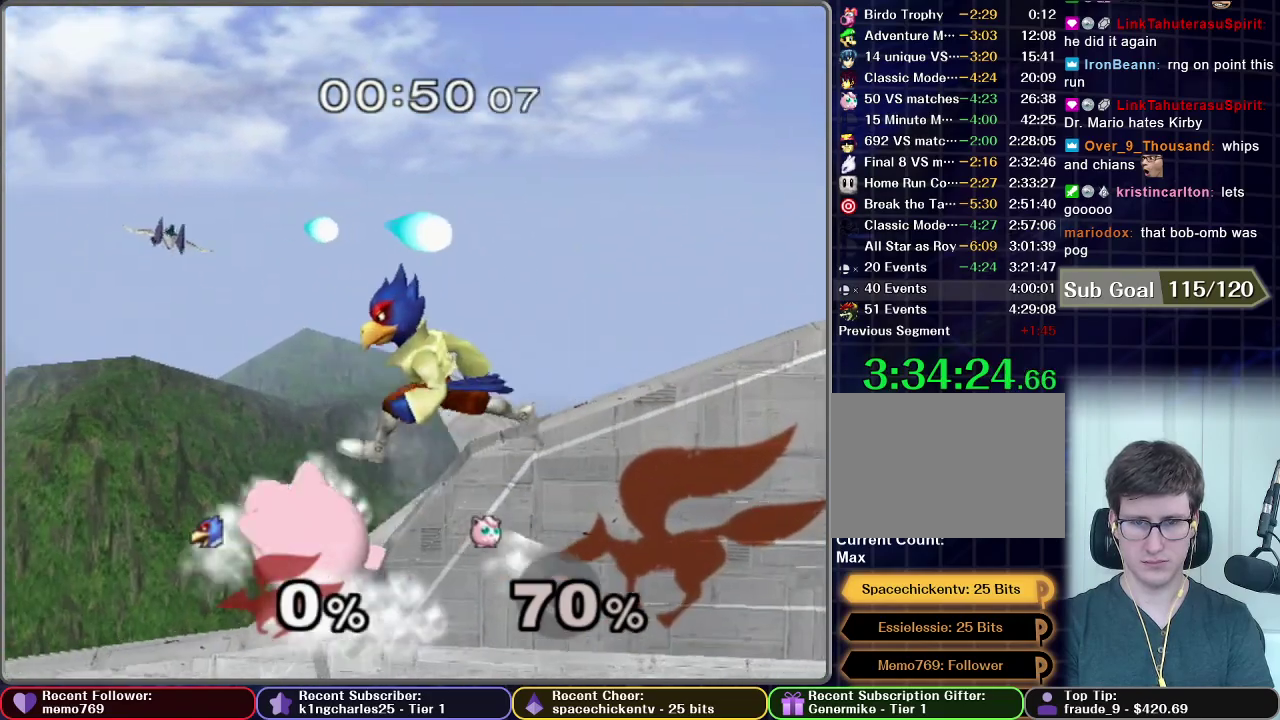
{"buttons": [], "right_stick": "center", "events": [[183, "A", "down"], [250, "A", "up"], [300, "A", "down"], [367, "A", "up"]]}
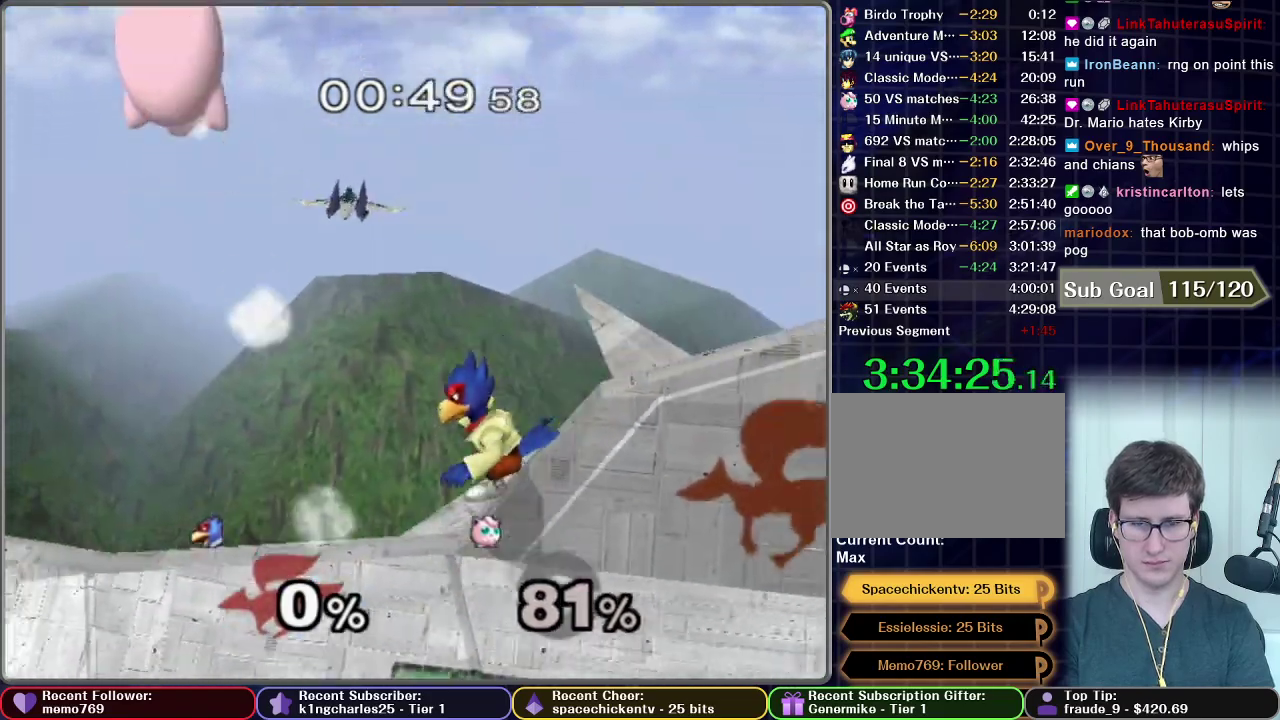
{"buttons": [], "right_stick": "center", "events": []}
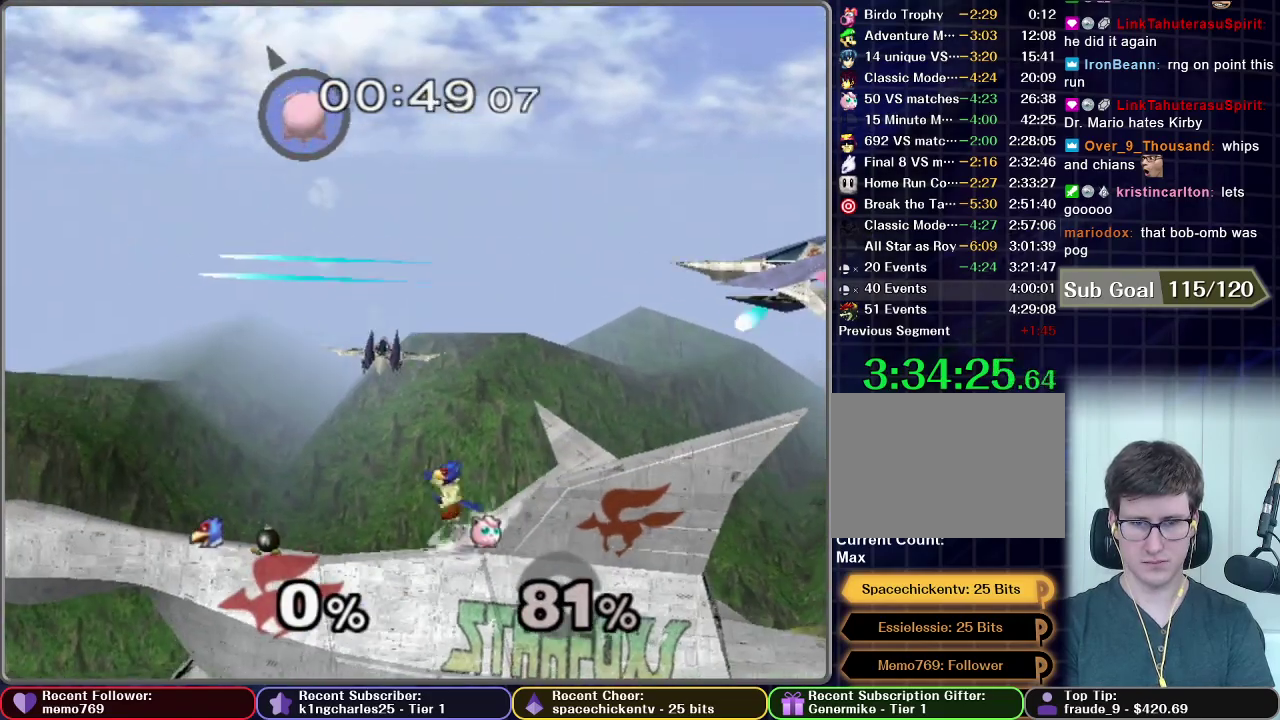
{"buttons": [], "right_stick": "center", "events": []}
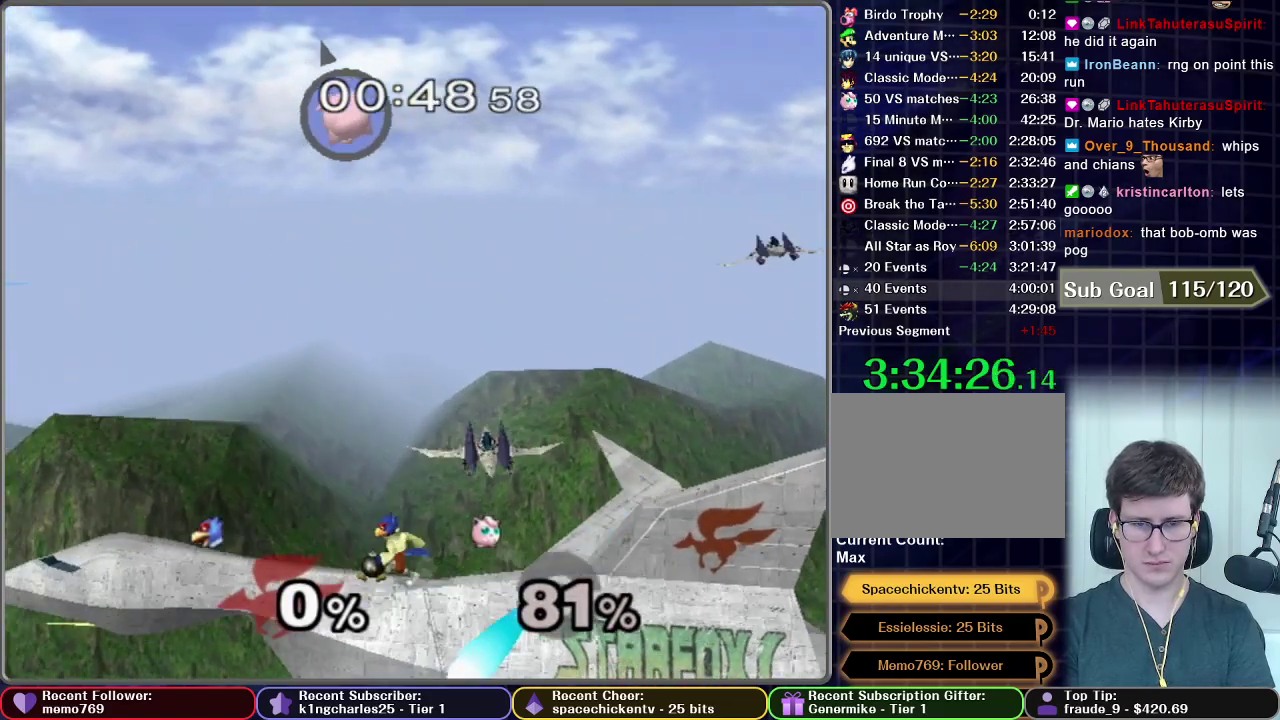
{"buttons": [], "right_stick": "center", "events": [[117, "A", "down"], [183, "A", "up"]]}
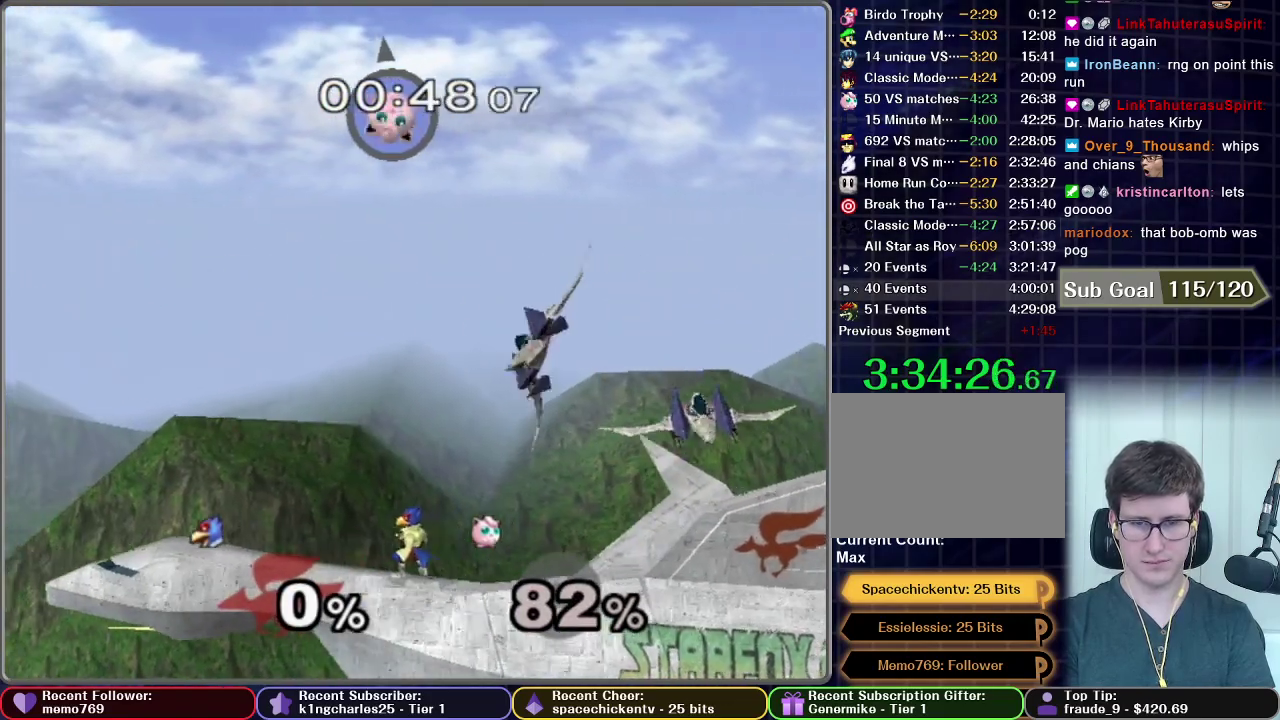
{"buttons": ["A"], "right_stick": "center", "events": [[133, "A", "down"]]}
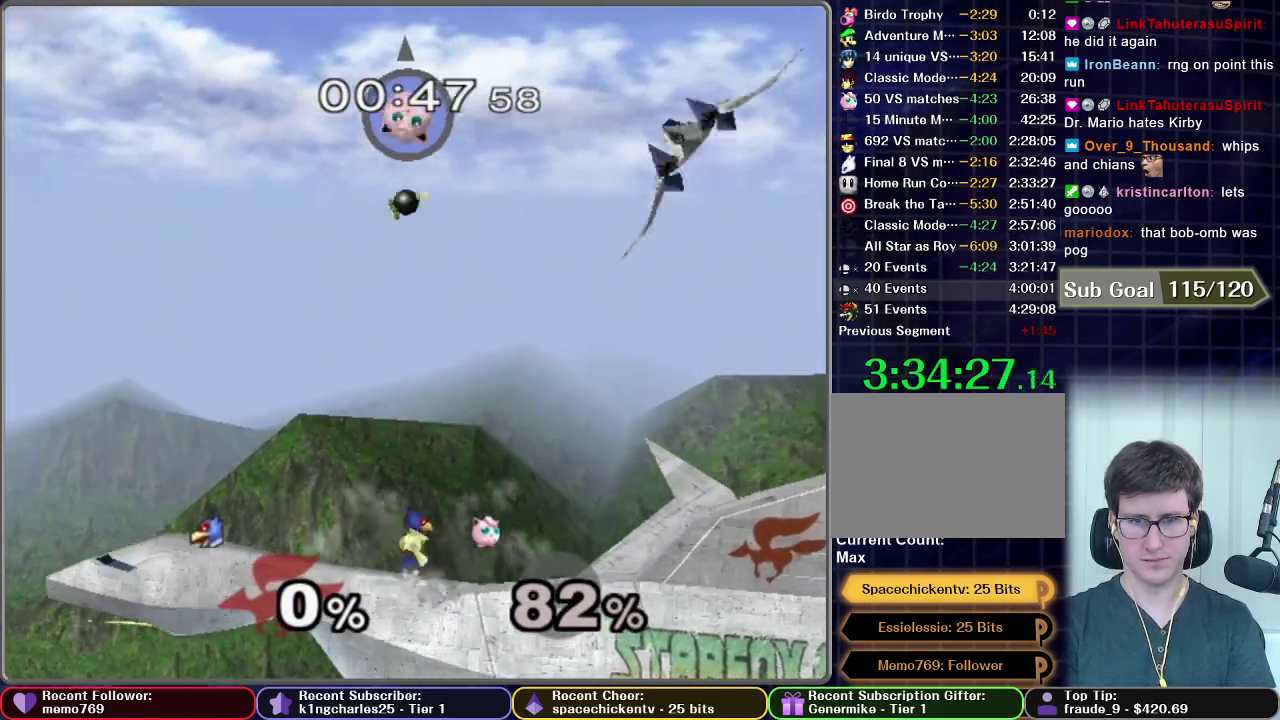
{"buttons": [], "right_stick": "center", "events": [[67, "A", "up"]]}
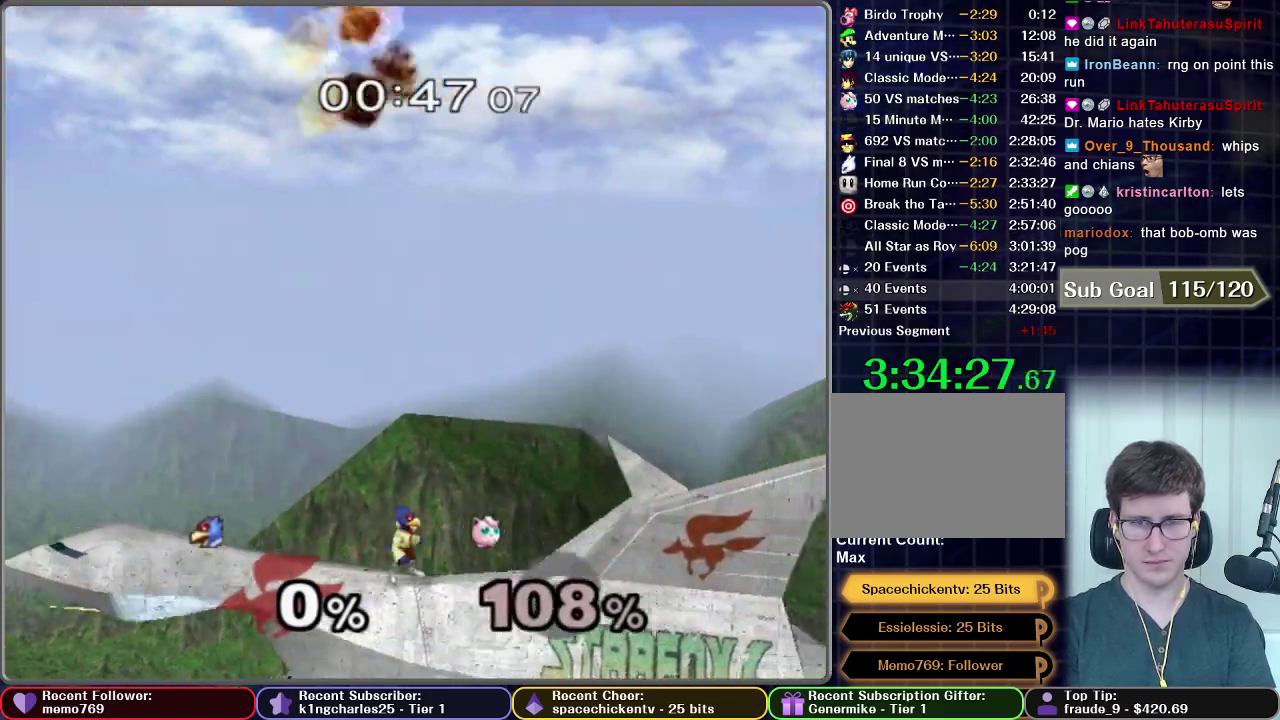
{"buttons": [], "right_stick": "center", "events": []}
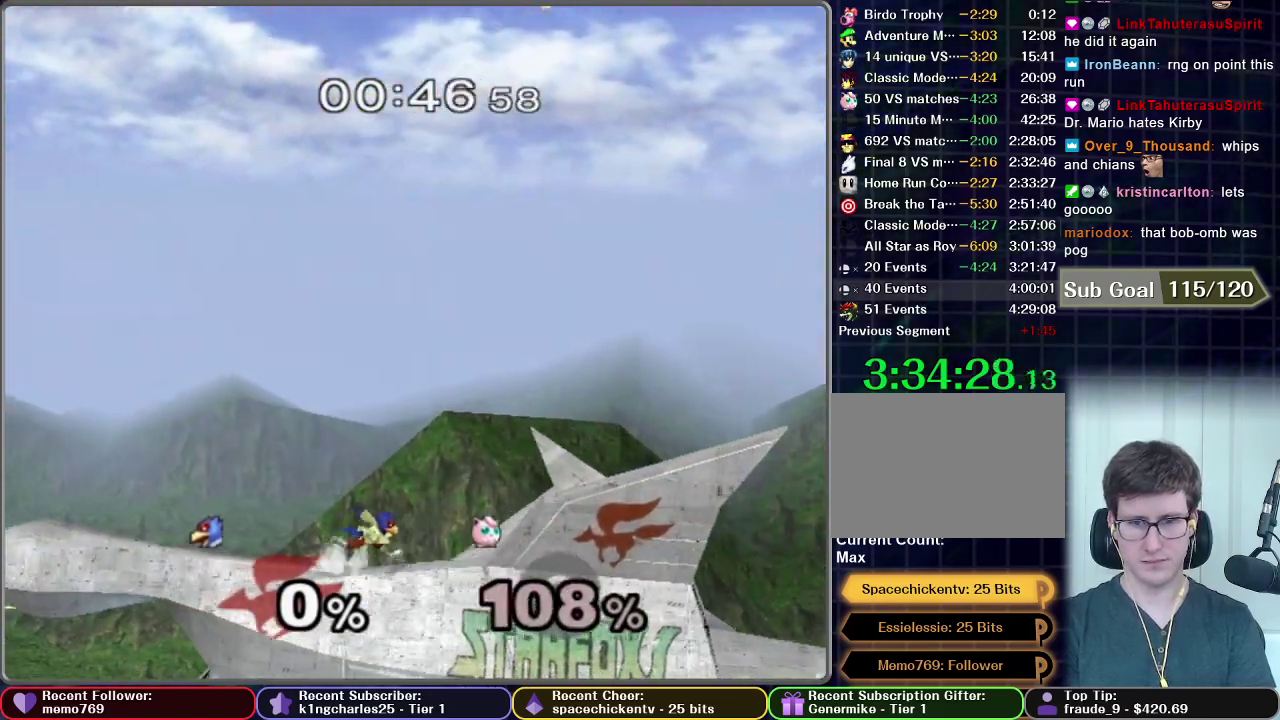
{"buttons": ["B"], "right_stick": "center", "events": [[417, "B", "down"]]}
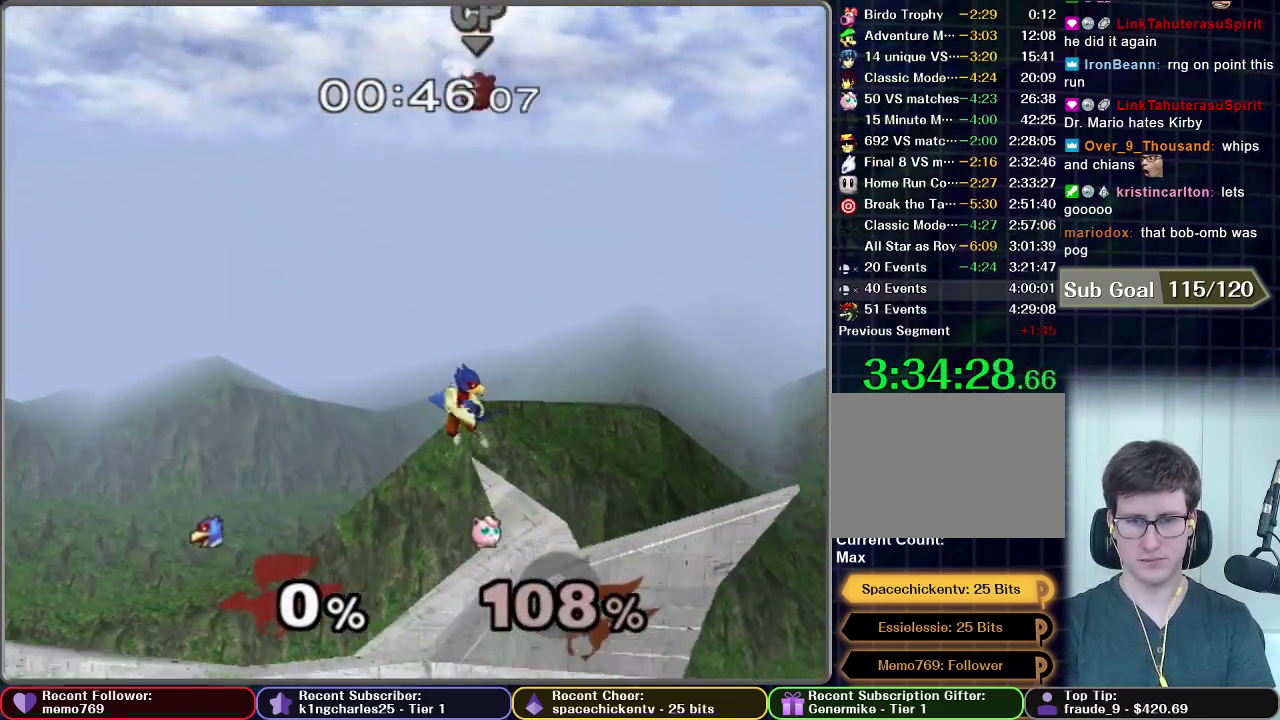
{"buttons": [], "right_stick": "center", "events": [[83, "B", "up"]]}
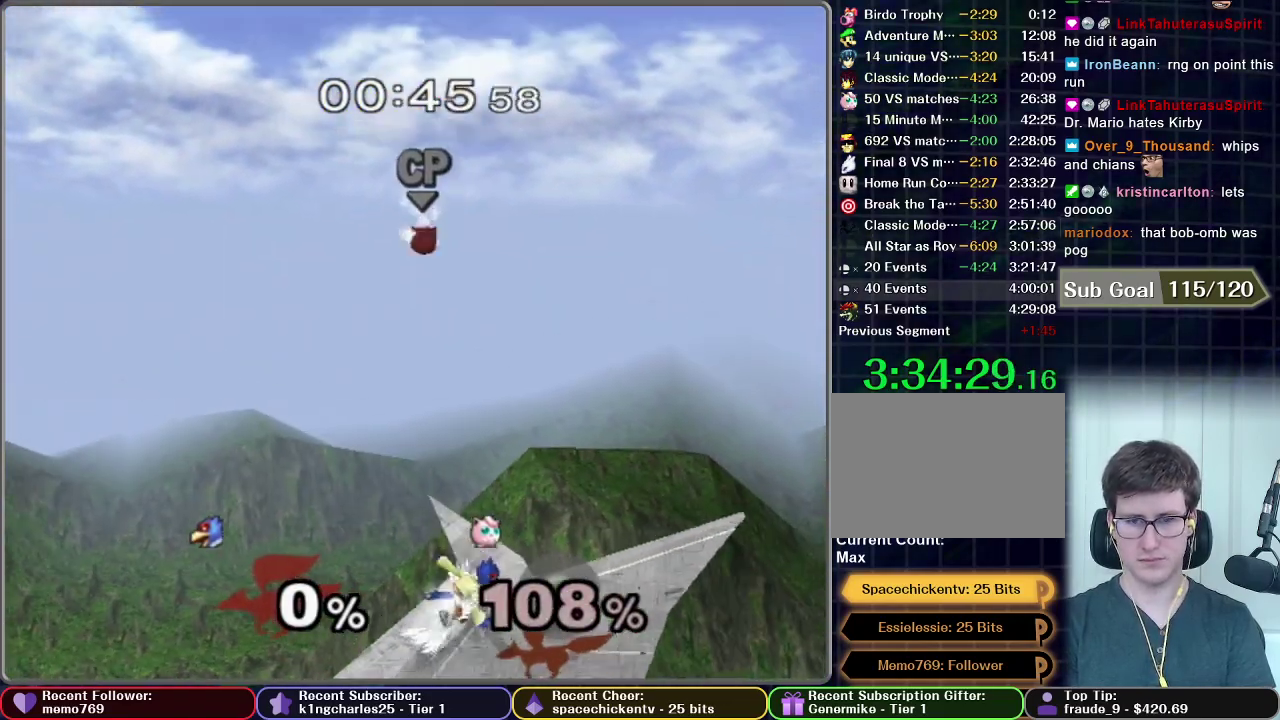
{"buttons": [], "right_stick": "center", "events": [[283, "B", "down"], [350, "B", "up"]]}
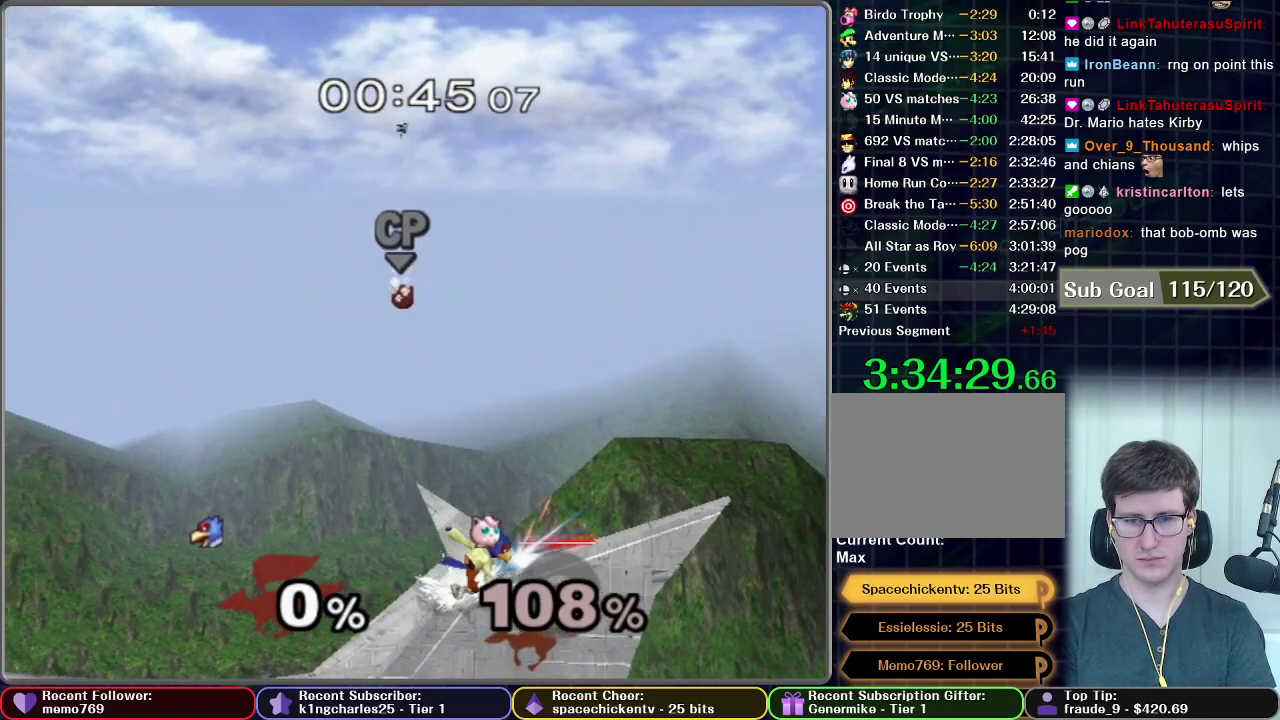
{"buttons": [], "right_stick": "center", "events": [[167, "X", "down"], [233, "X", "up"], [300, "B", "down"], [367, "B", "up"]]}
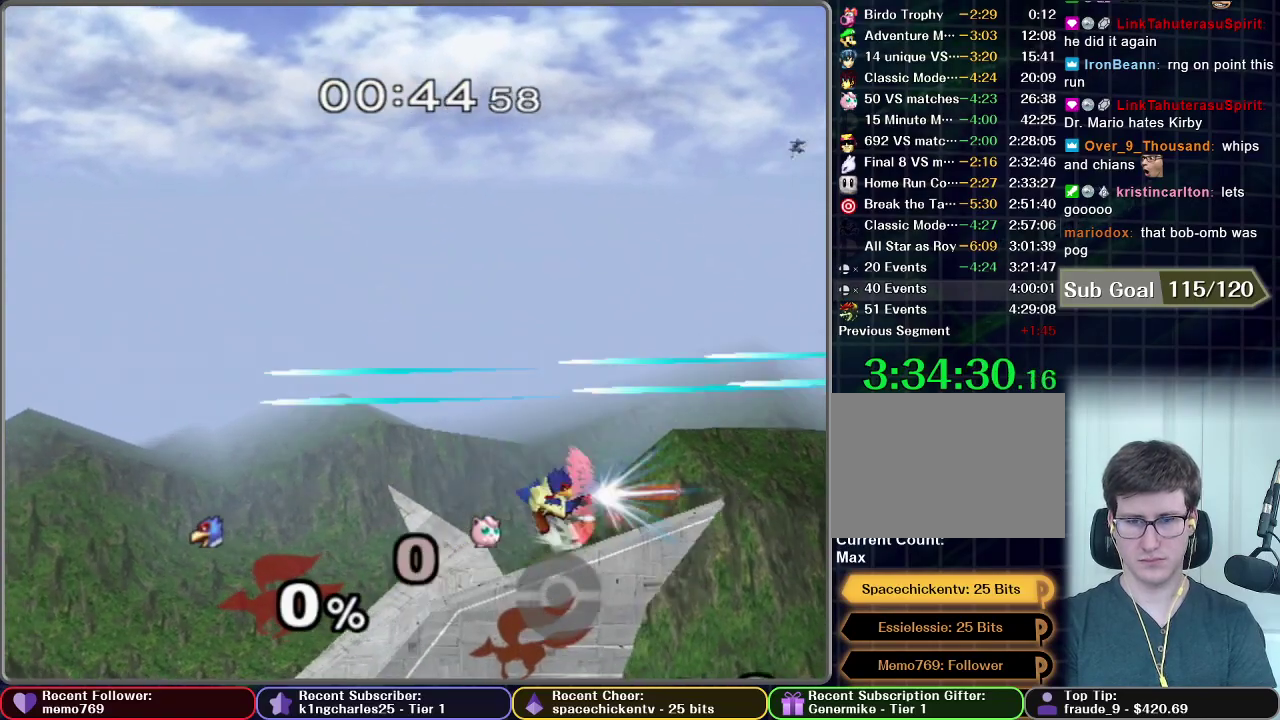
{"buttons": [], "right_stick": "center", "events": [[333, "B", "down"], [400, "B", "up"]]}
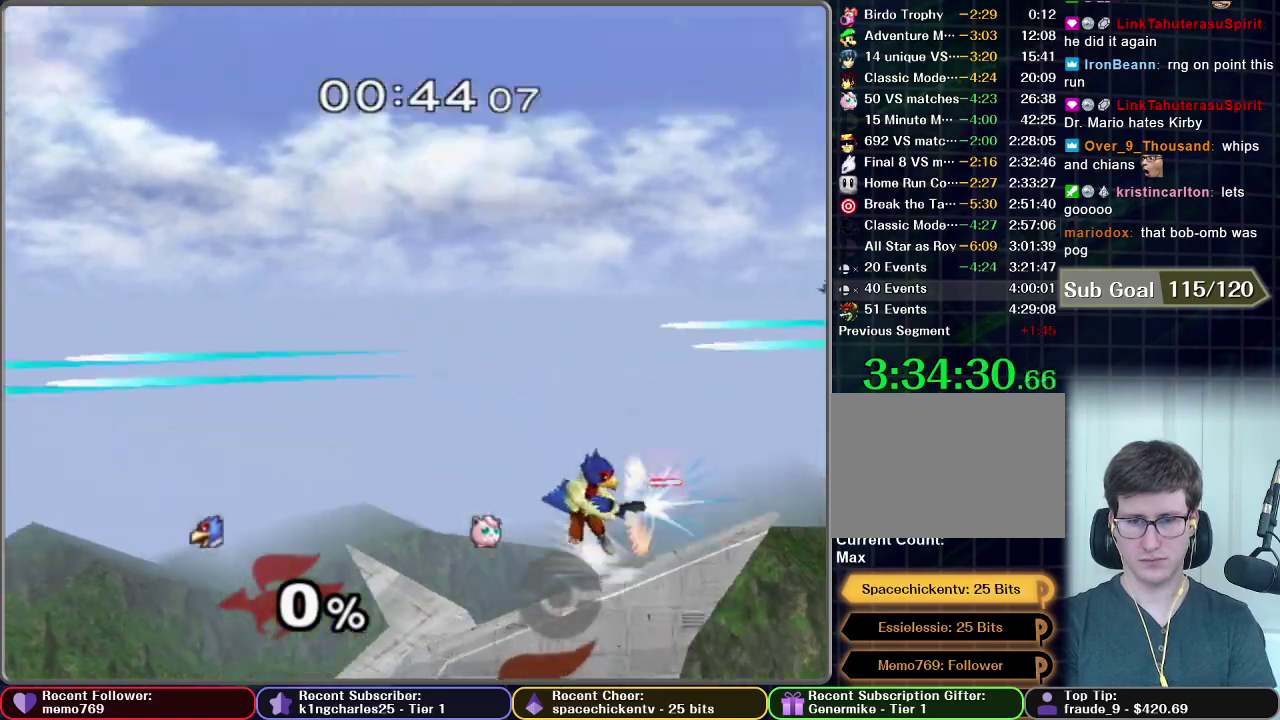
{"buttons": [], "right_stick": "center", "events": [[233, "X", "down"], [283, "X", "up"], [383, "B", "down"], [433, "B", "up"]]}
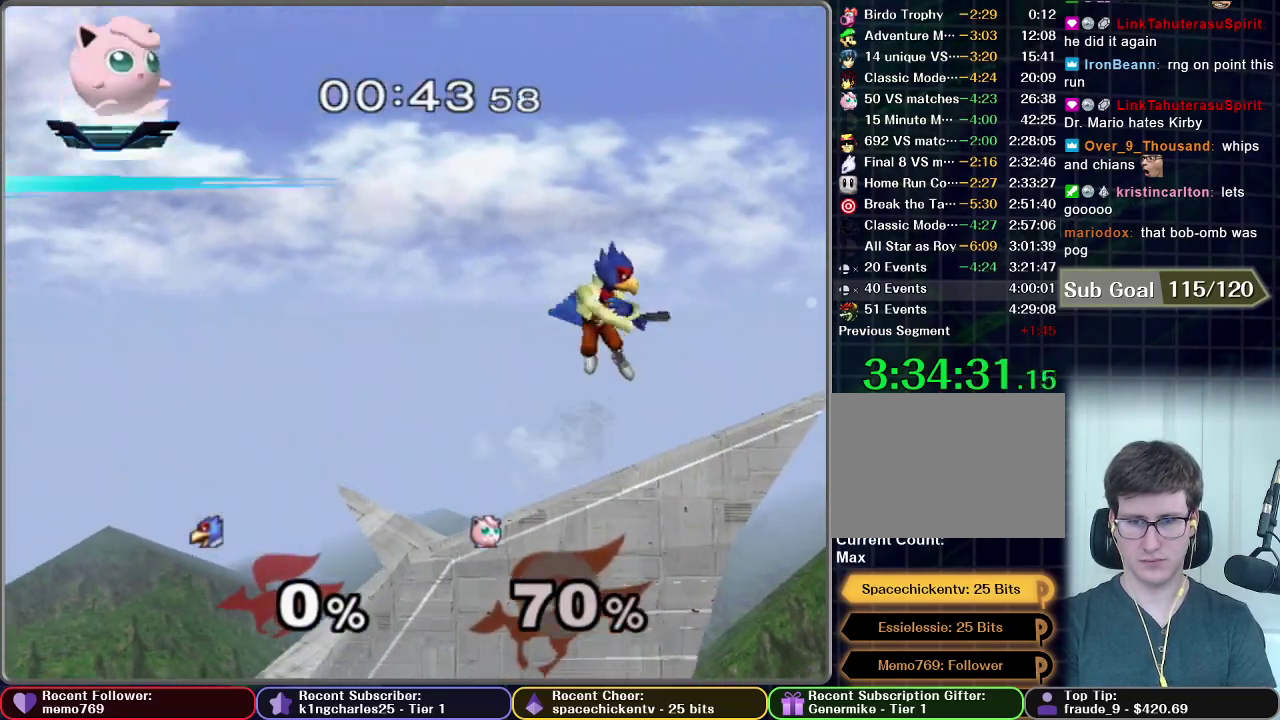
{"buttons": [], "right_stick": "center", "events": []}
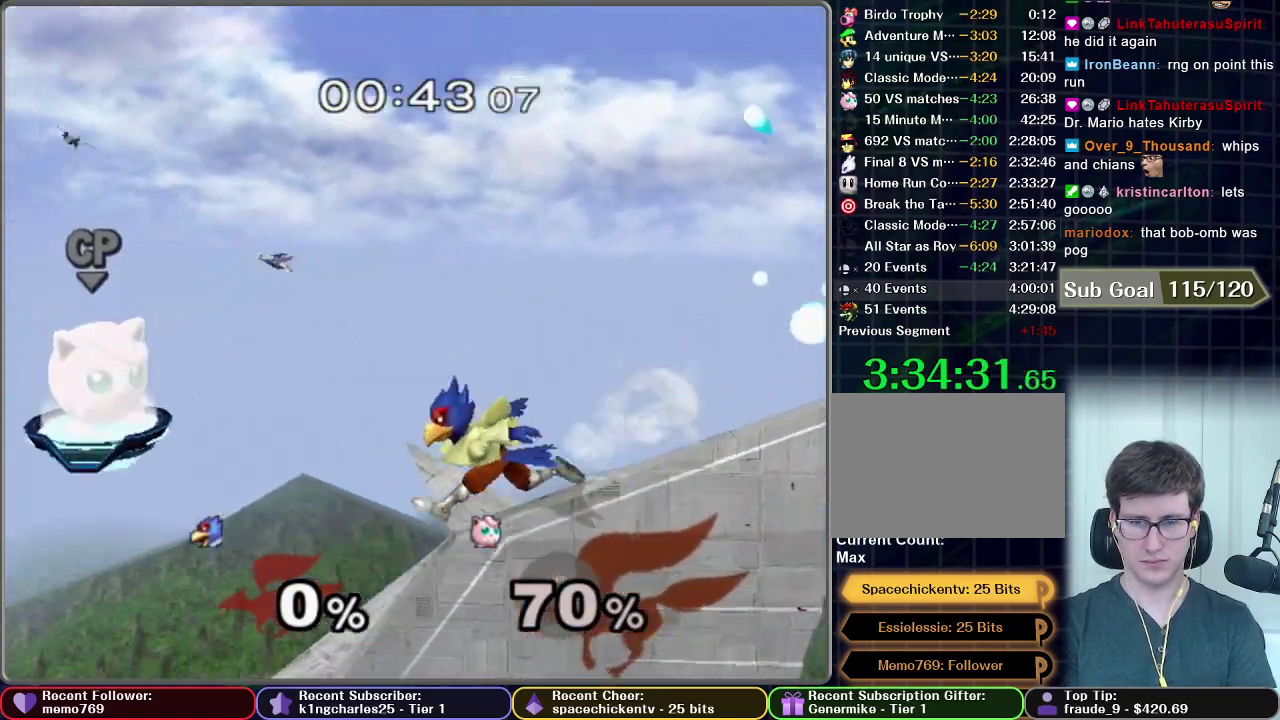
{"buttons": [], "right_stick": "center", "events": [[233, "X", "down"], [317, "X", "up"], [367, "R1", "down"], [483, "R1", "up"]]}
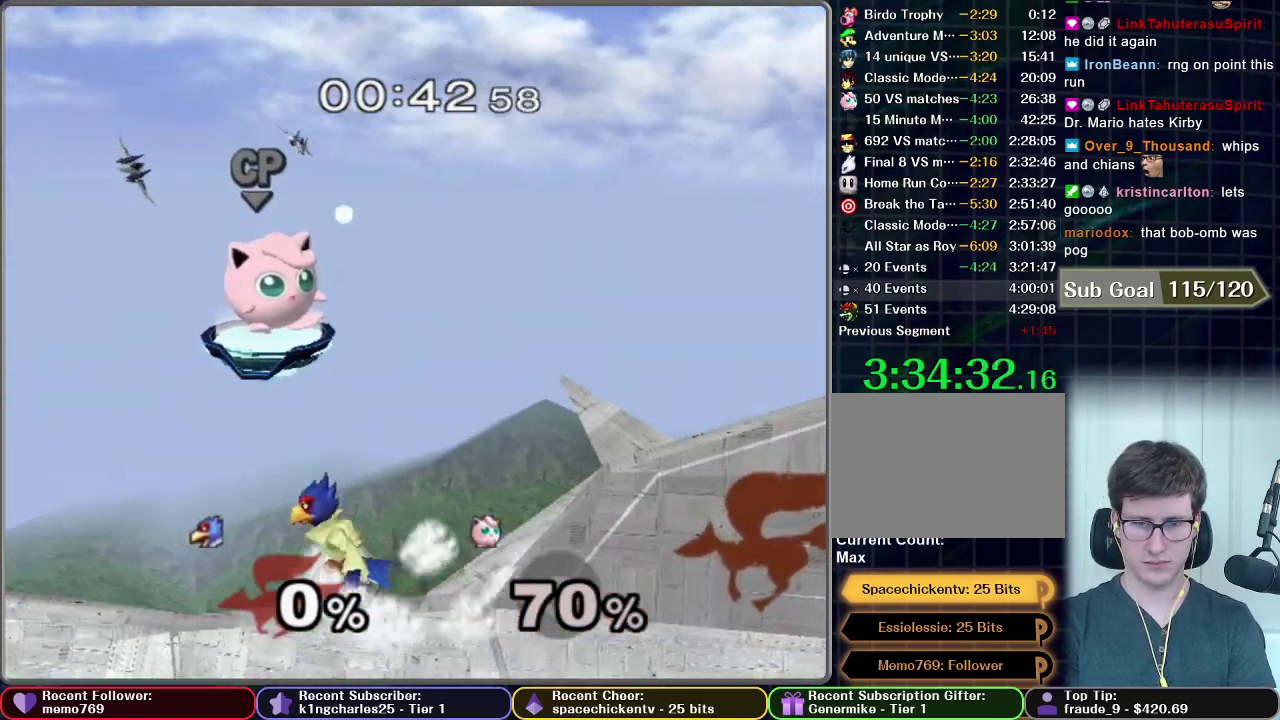
{"buttons": ["X"], "right_stick": "center", "events": [[467, "X", "down"]]}
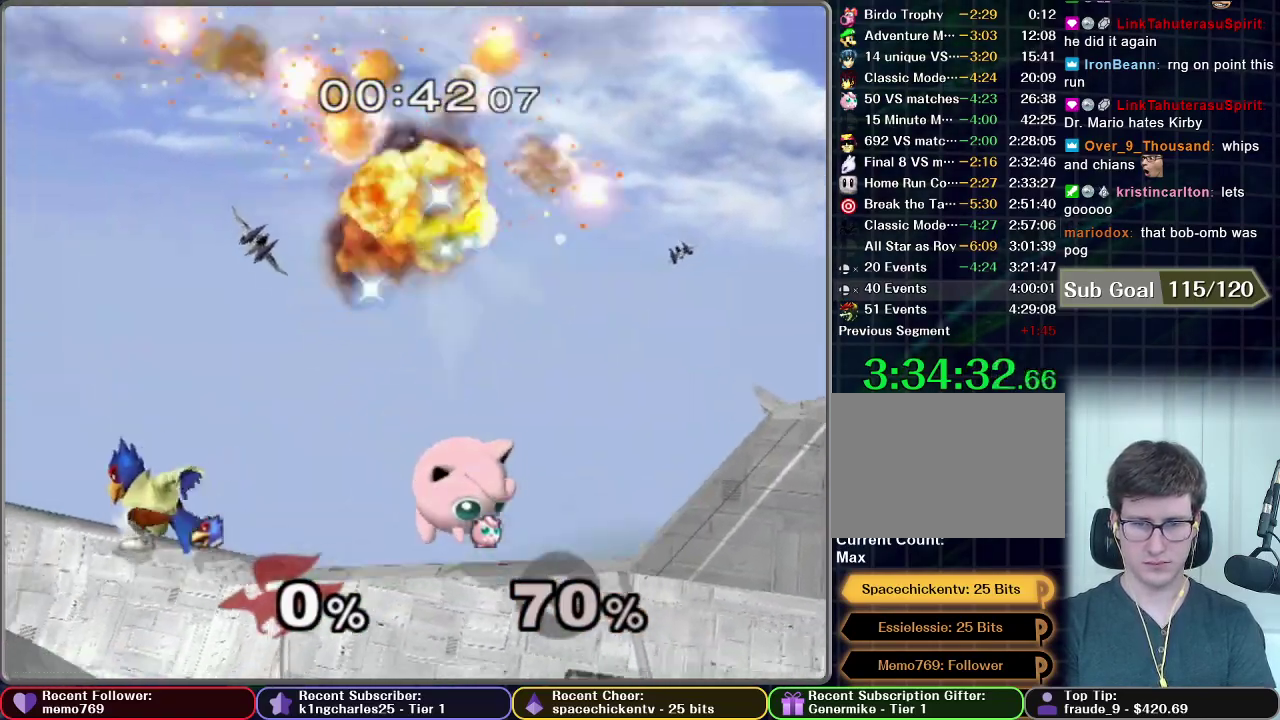
{"buttons": [], "right_stick": "center", "events": [[67, "X", "up"]]}
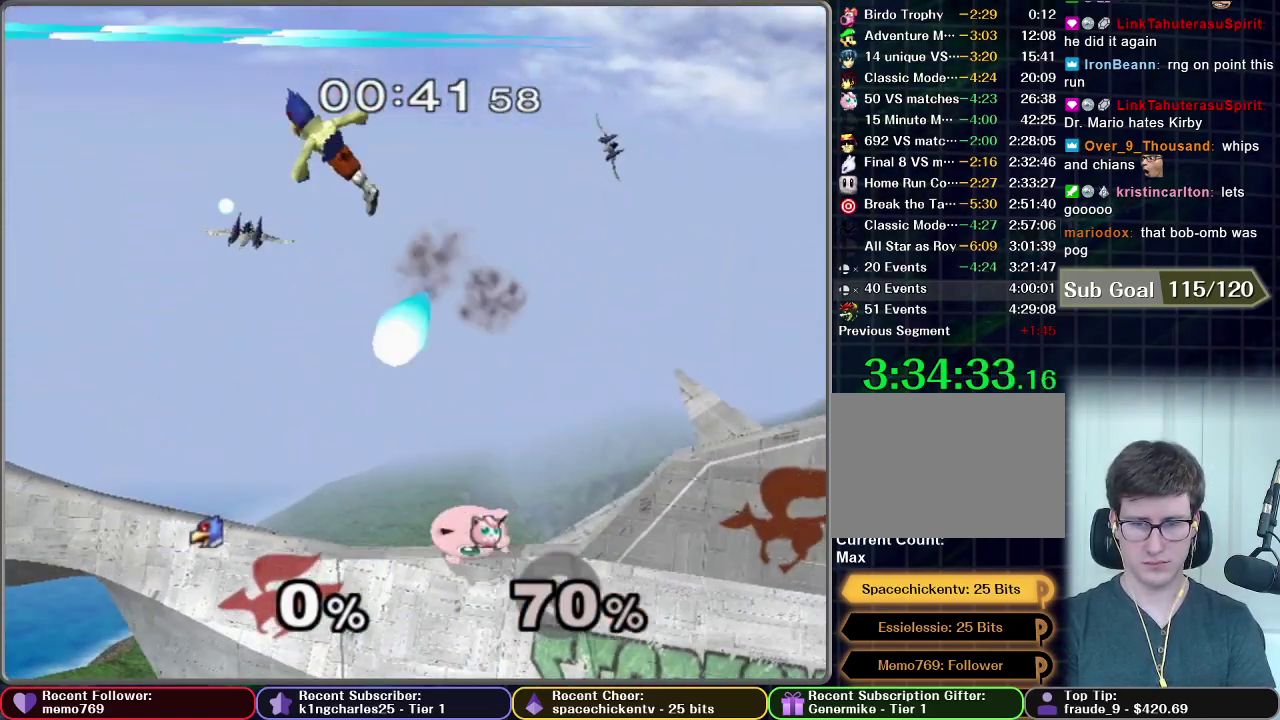
{"buttons": ["X"], "right_stick": "center", "events": [[117, "X", "down"]]}
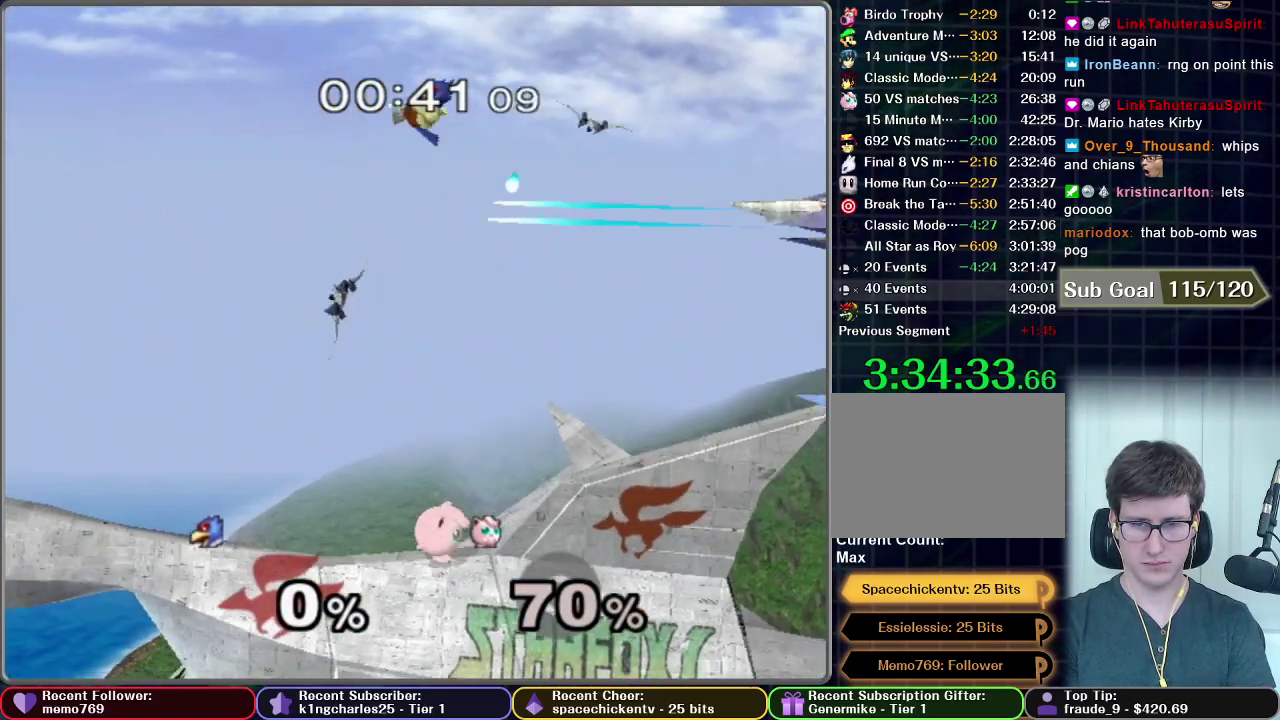
{"buttons": [], "right_stick": "center", "events": [[50, "X", "up"]]}
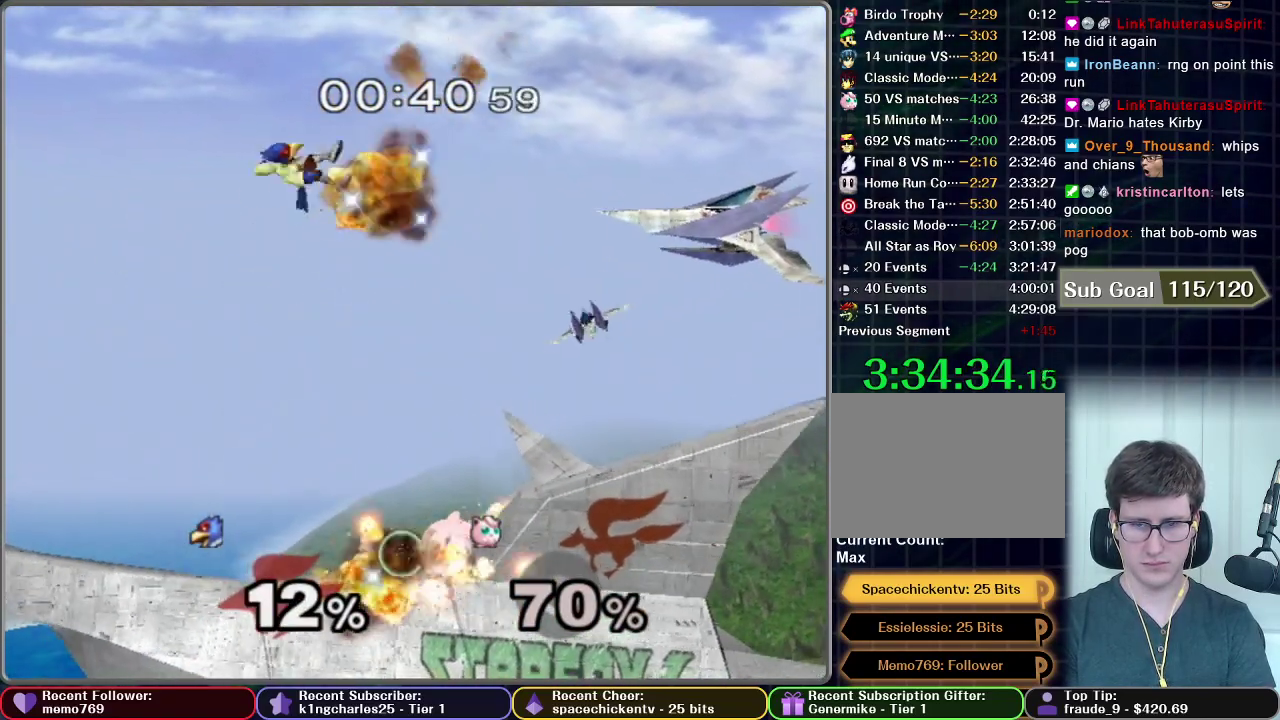
{"buttons": ["R1"], "right_stick": "center", "events": [[500, "R1", "down"]]}
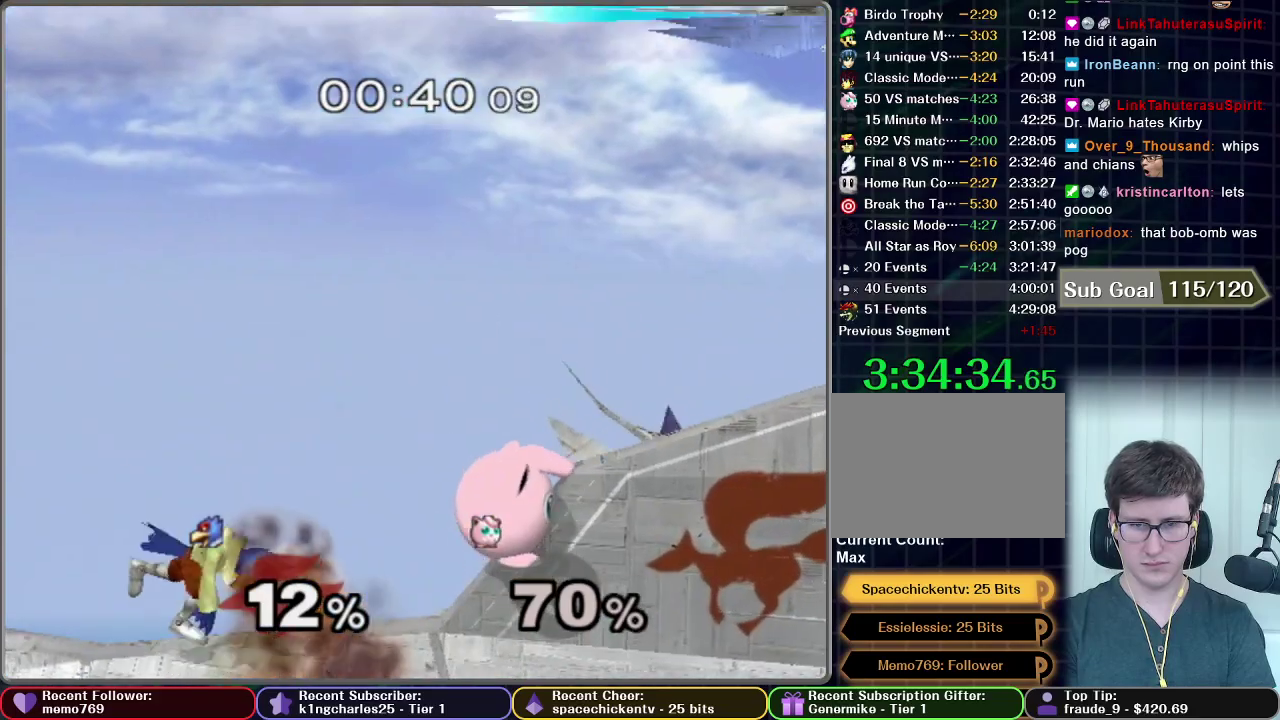
{"buttons": [], "right_stick": "center", "events": [[283, "R1", "up"]]}
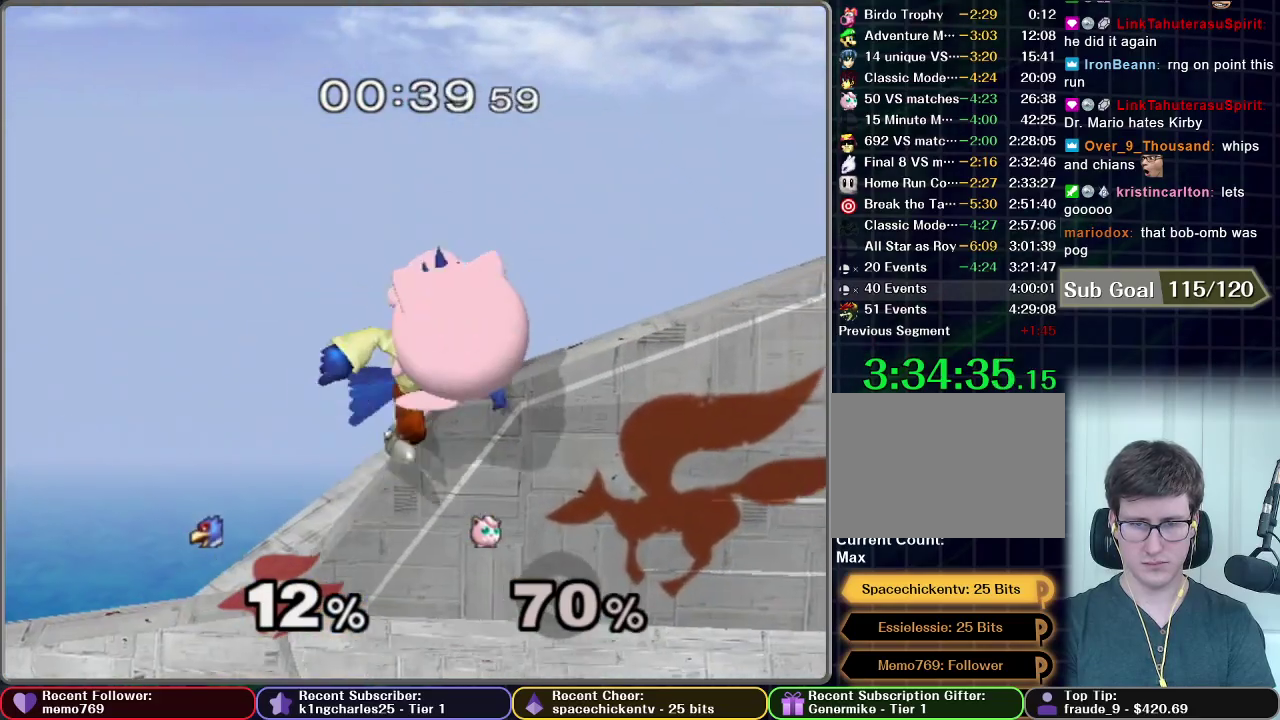
{"buttons": [], "right_stick": "center", "events": [[317, "A", "down"], [433, "A", "up"]]}